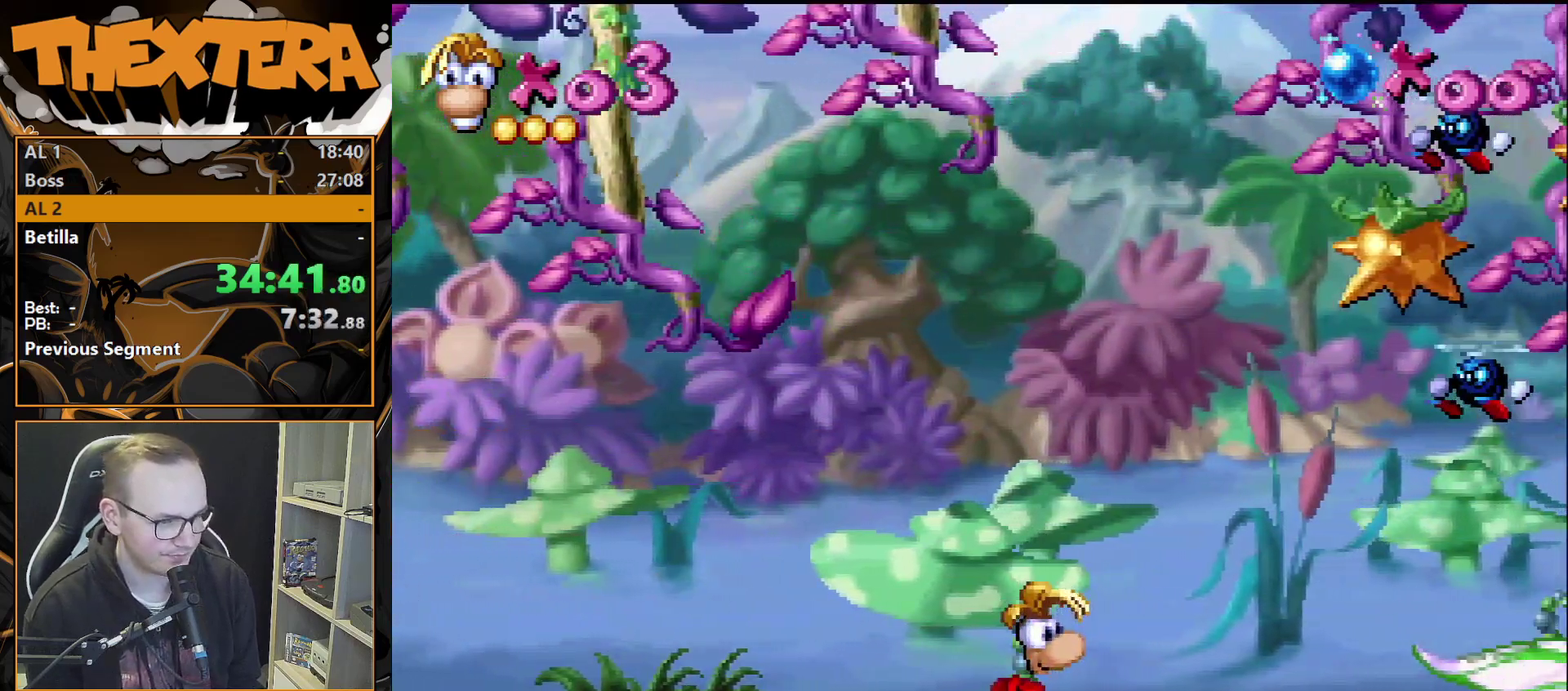
Gameplay with a controller (PlayStation layout); each line is a JSON object with the inputs held at the frame after it (dt_ms = milliseconds from this image to that frame). "events" lists button and stick changes between this image and that frame as [ms after this image, input, new state], when the widget could be followed in between. Not read: L3 R3.
{"dt_ms": 300, "buttons": ["DPAD_DOWN"], "events": [[250, "DPAD_DOWN", "down"]]}
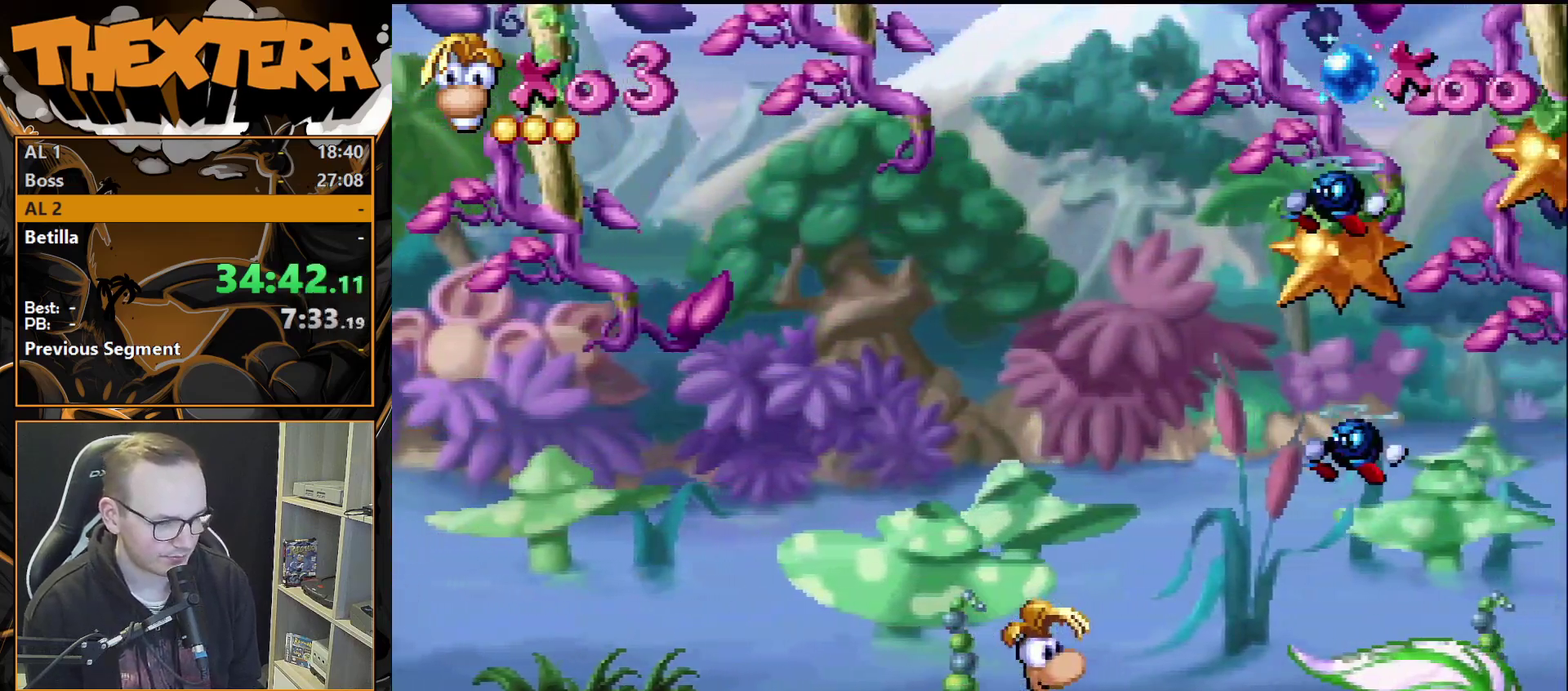
{"dt_ms": 700, "buttons": ["DPAD_DOWN"], "events": []}
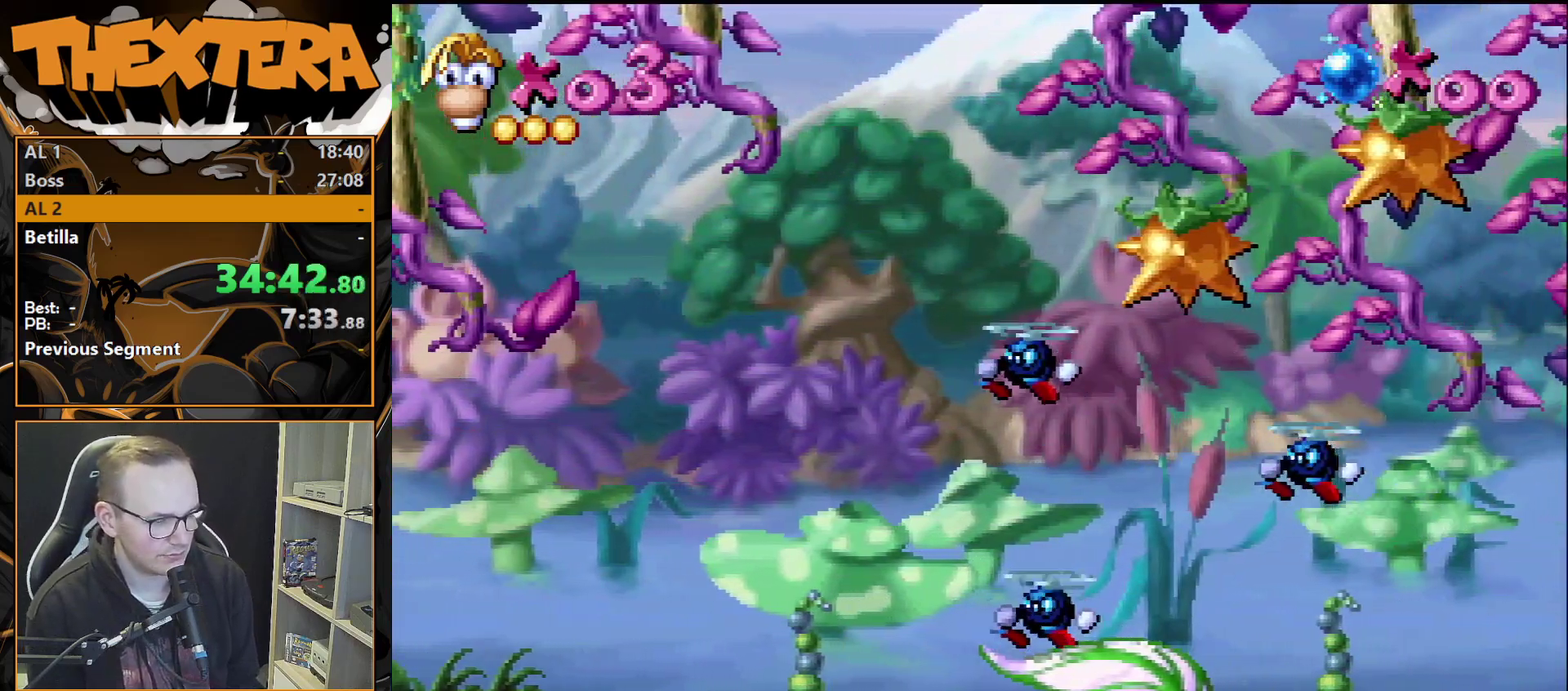
{"dt_ms": 500, "buttons": ["DPAD_DOWN"], "events": []}
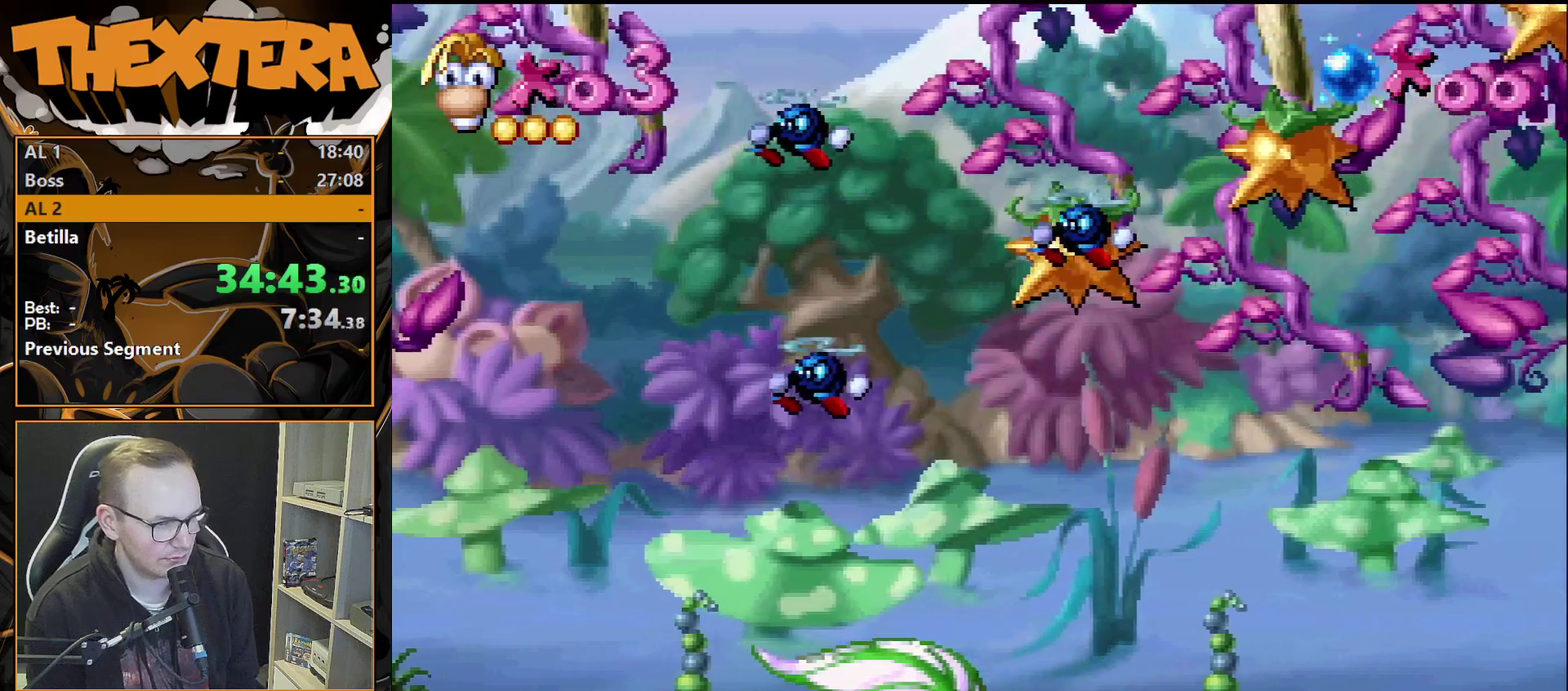
{"dt_ms": 500, "buttons": ["DPAD_DOWN"], "events": []}
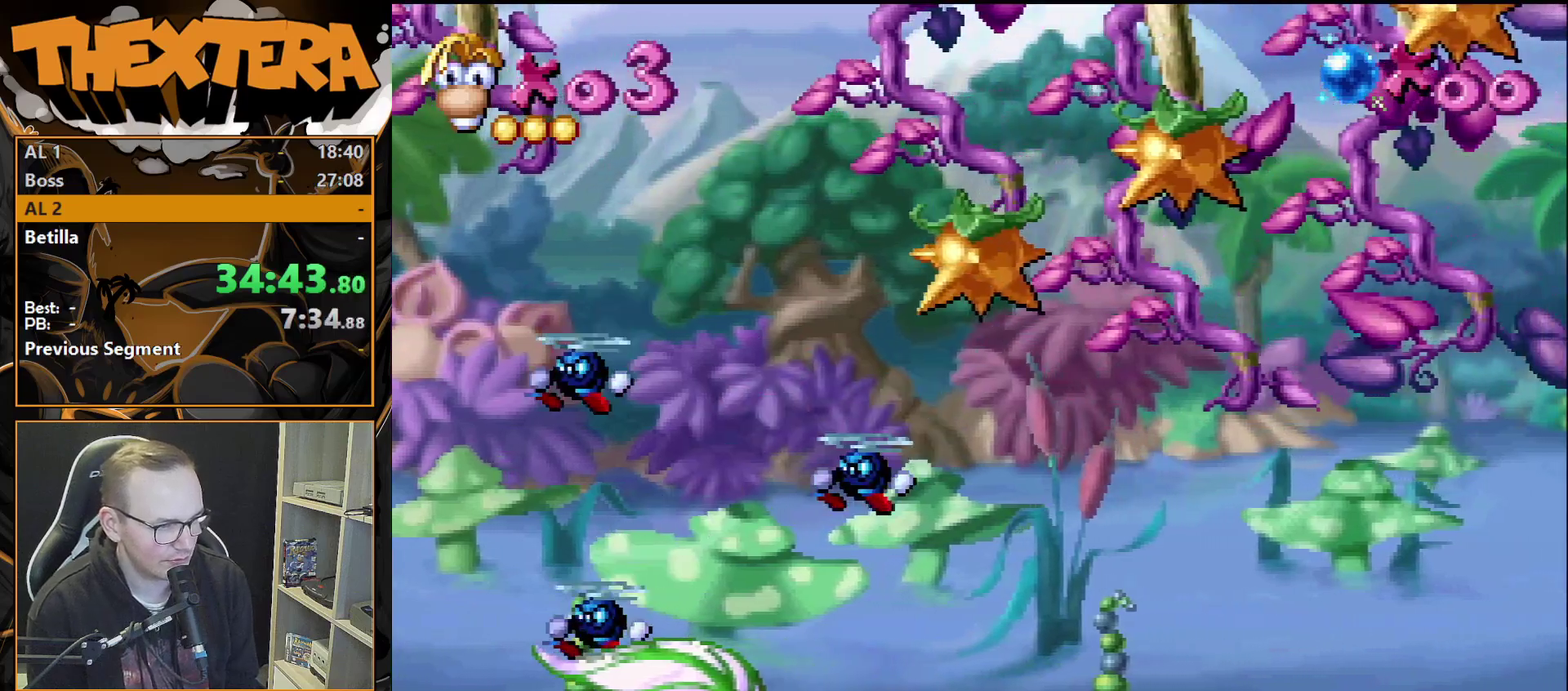
{"dt_ms": 500, "buttons": ["DPAD_DOWN"], "events": []}
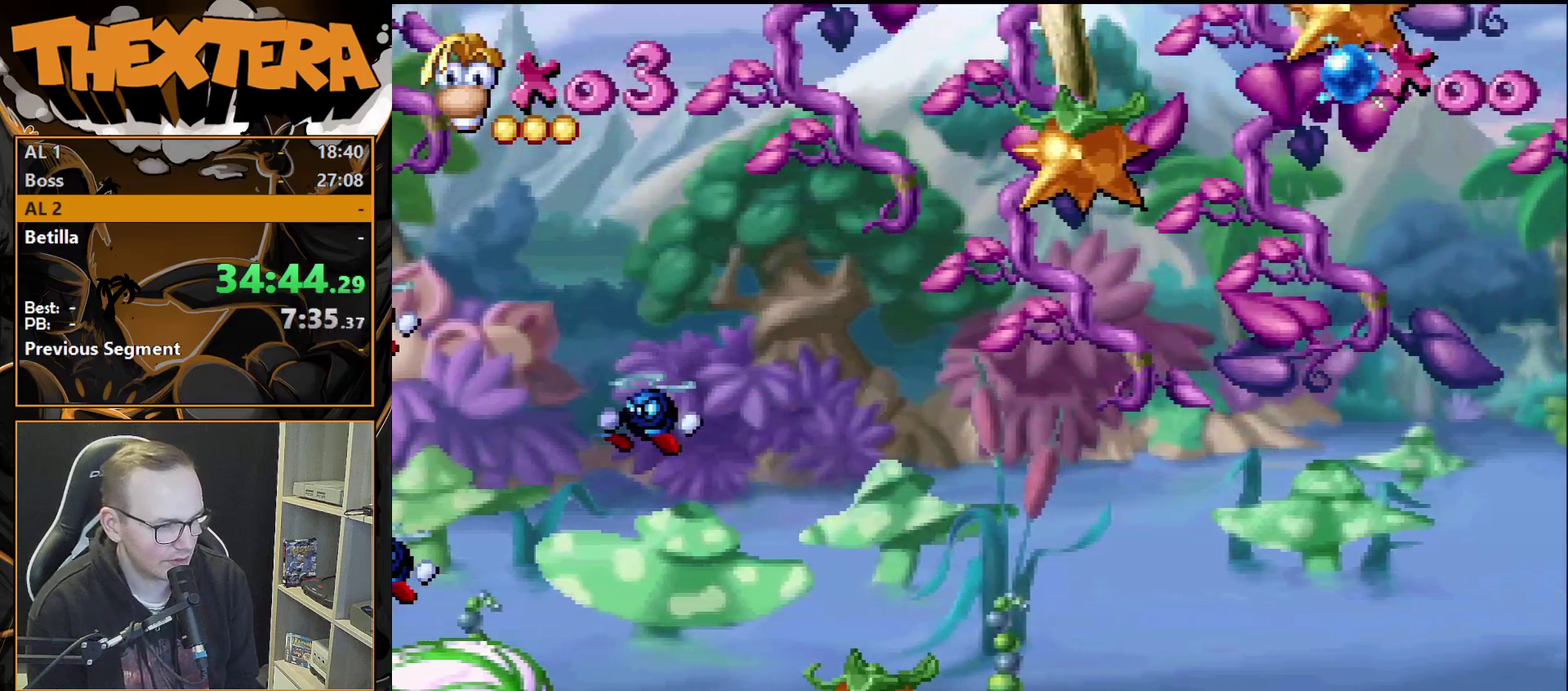
{"dt_ms": 500, "buttons": ["DPAD_DOWN"], "events": []}
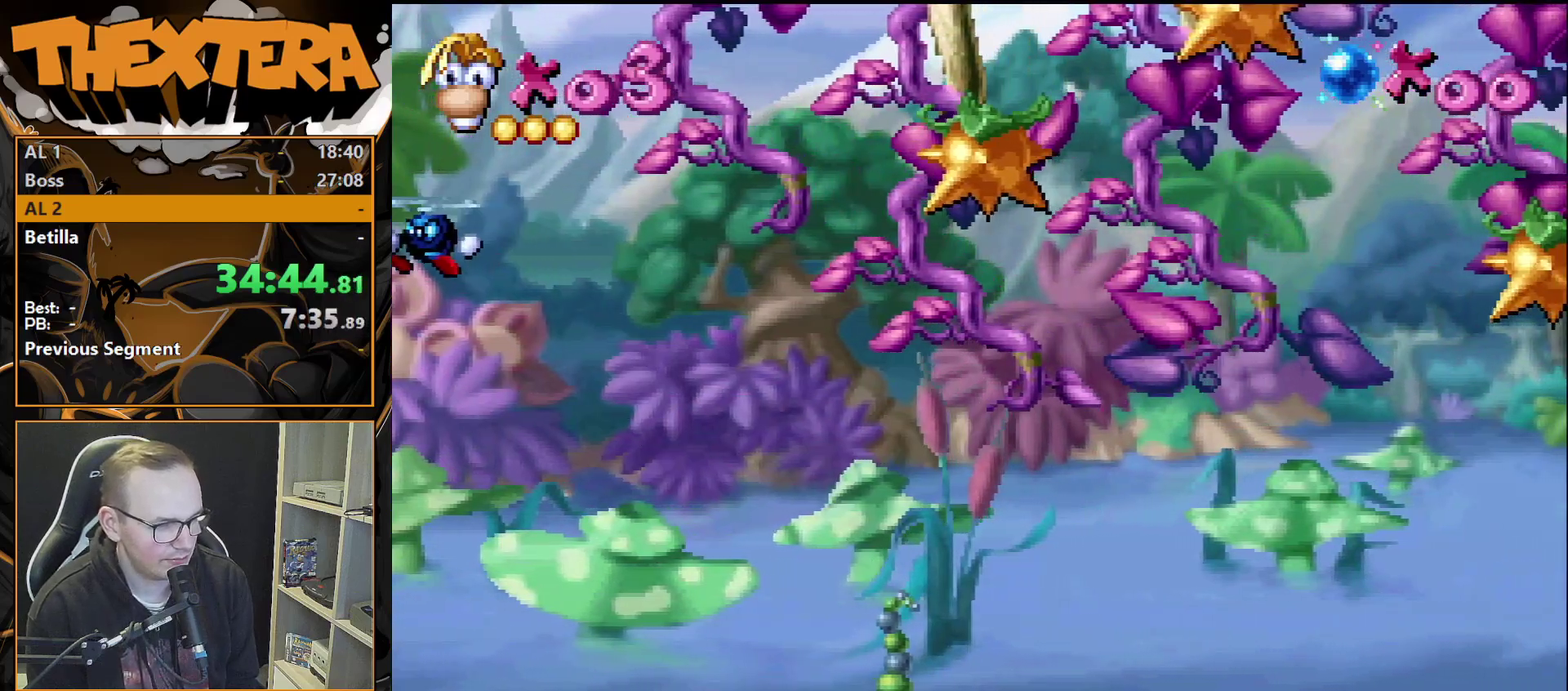
{"dt_ms": 500, "buttons": ["DPAD_DOWN"], "events": []}
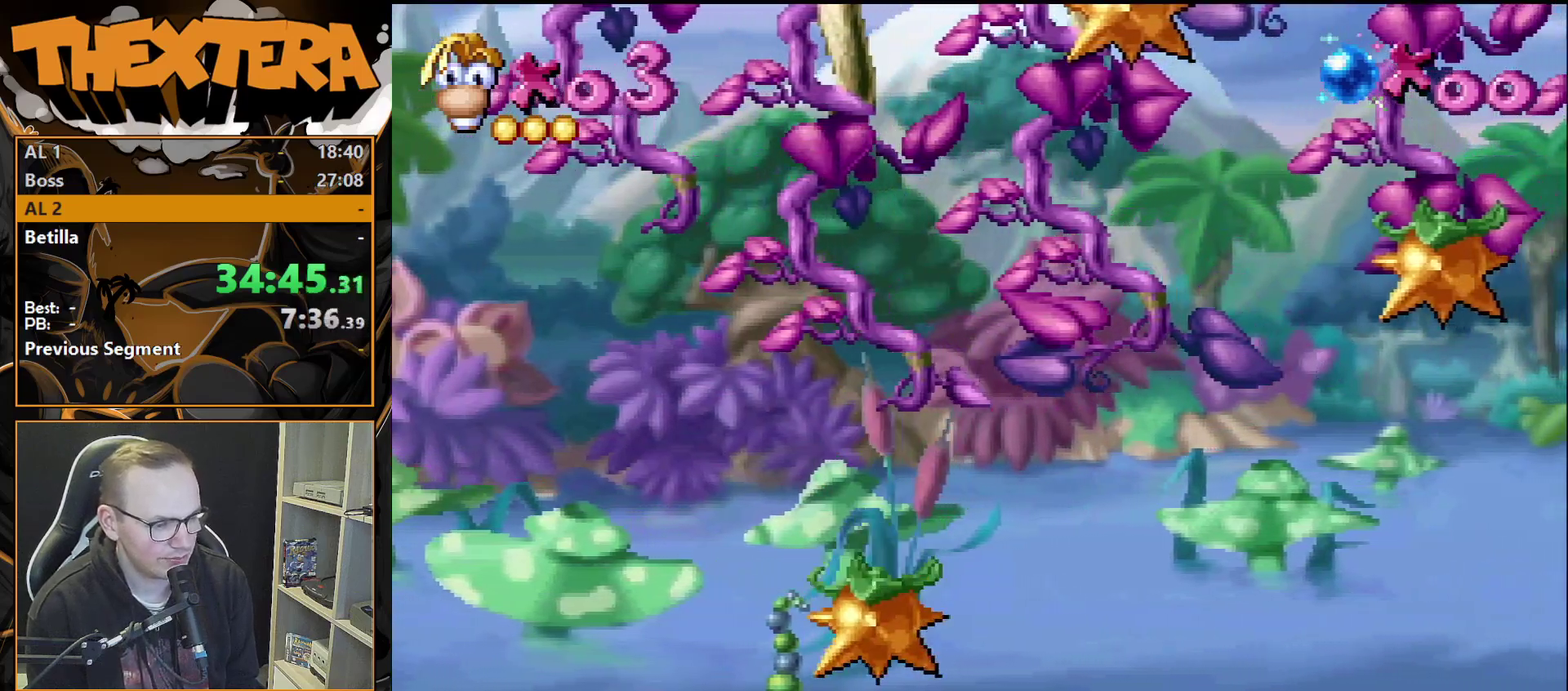
{"dt_ms": 500, "buttons": ["DPAD_DOWN"], "events": []}
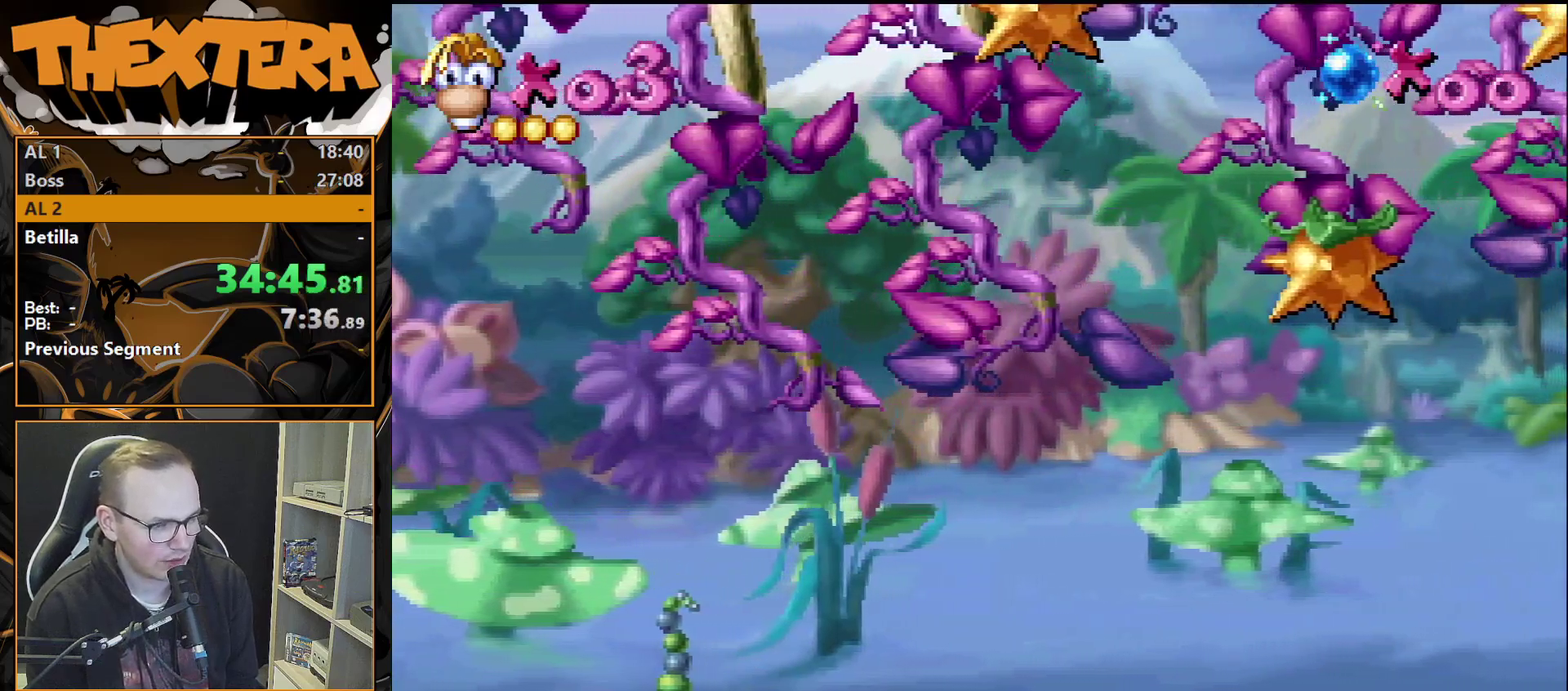
{"dt_ms": 500, "buttons": ["DPAD_DOWN"], "events": []}
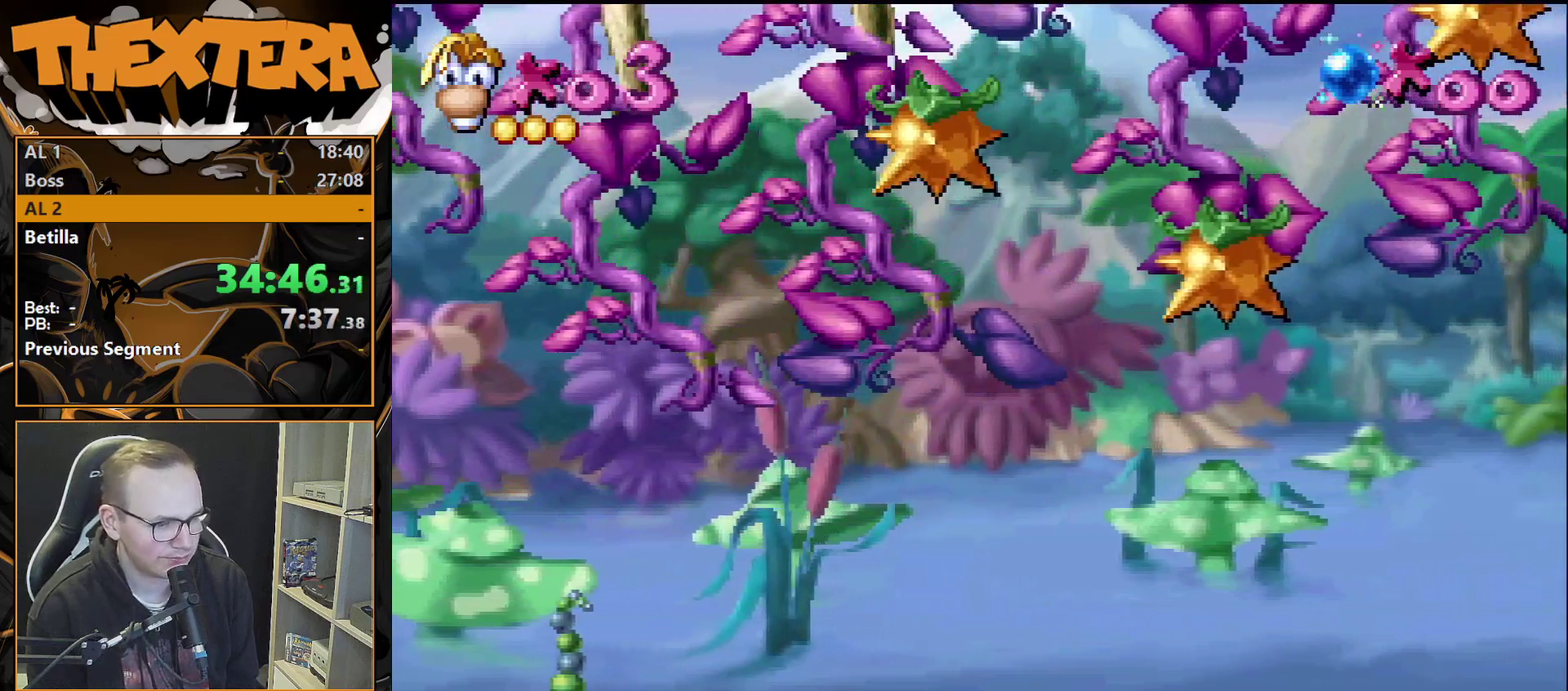
{"dt_ms": 500, "buttons": ["DPAD_DOWN"], "events": []}
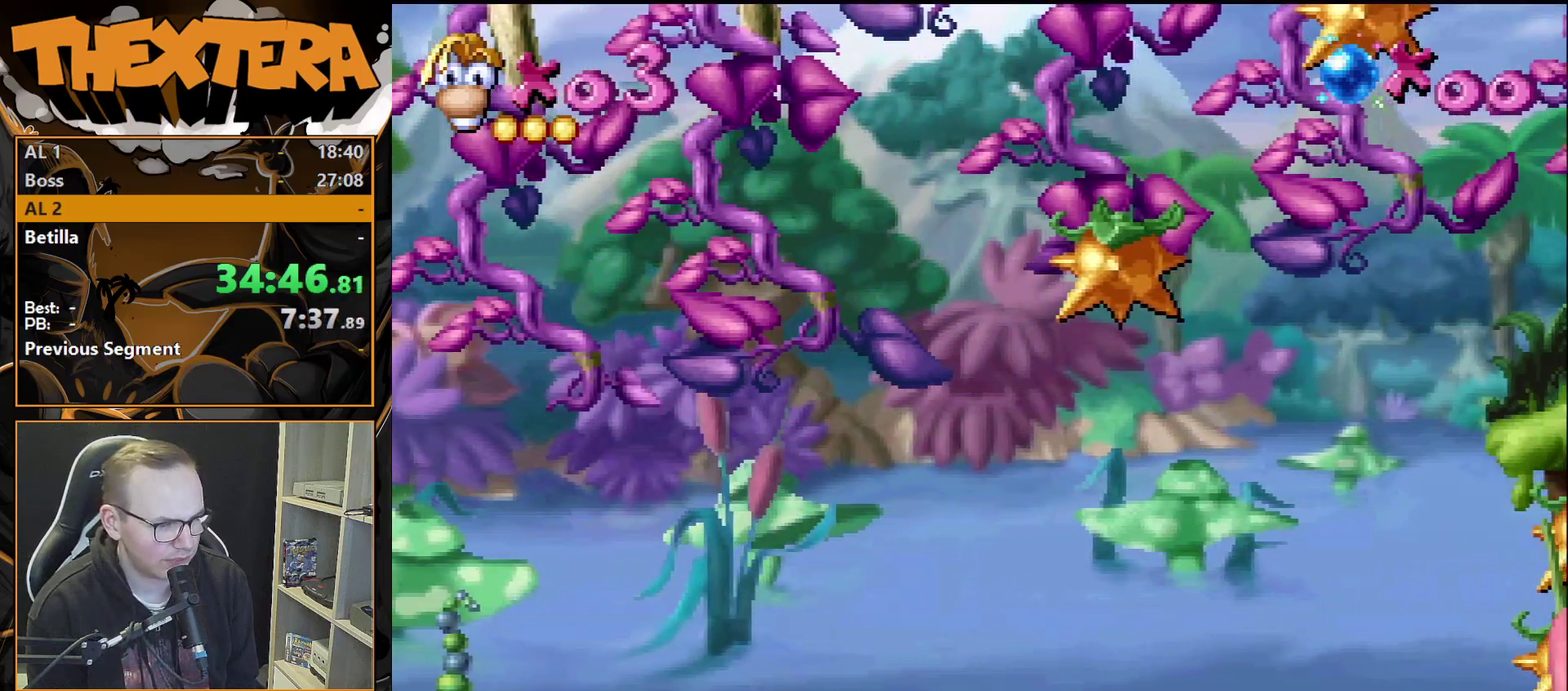
{"dt_ms": 500, "buttons": ["DPAD_DOWN"], "events": []}
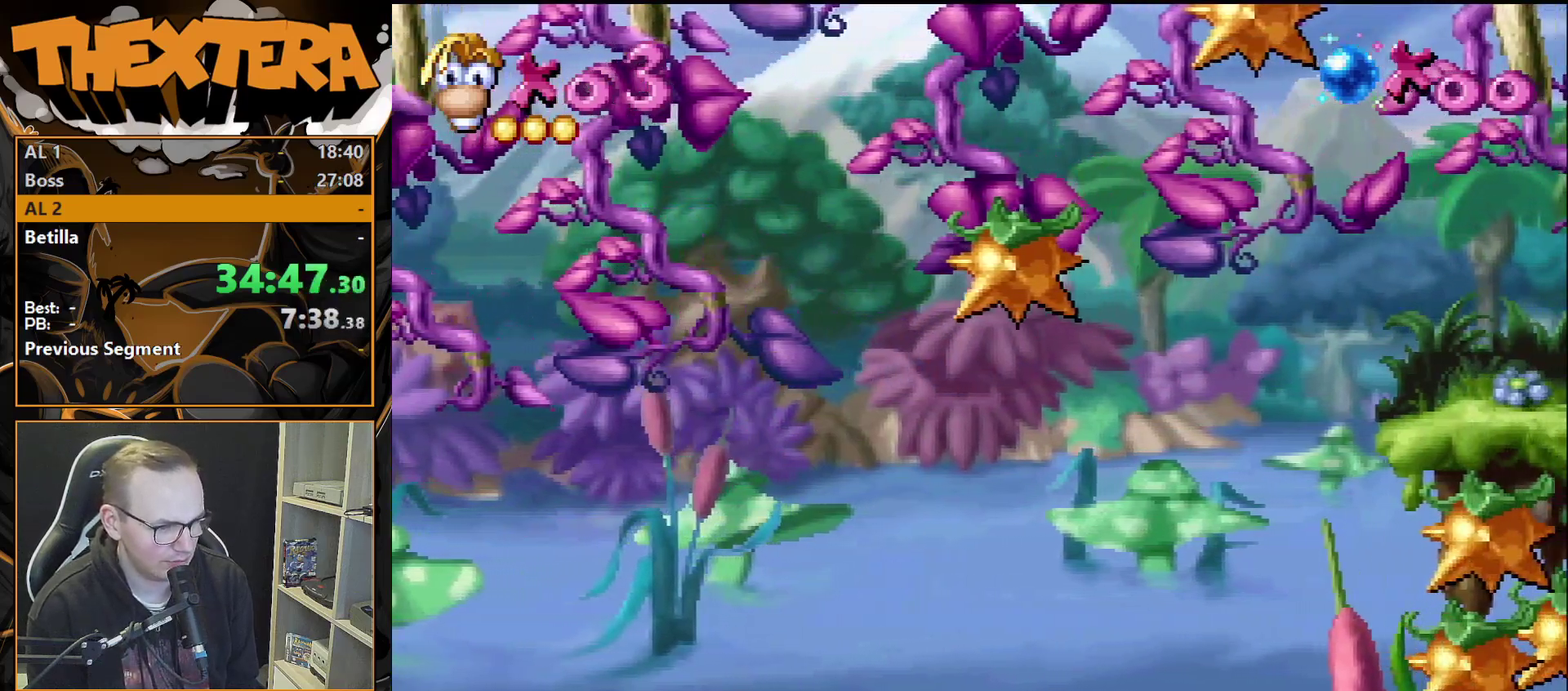
{"dt_ms": 500, "buttons": ["DPAD_DOWN"], "events": []}
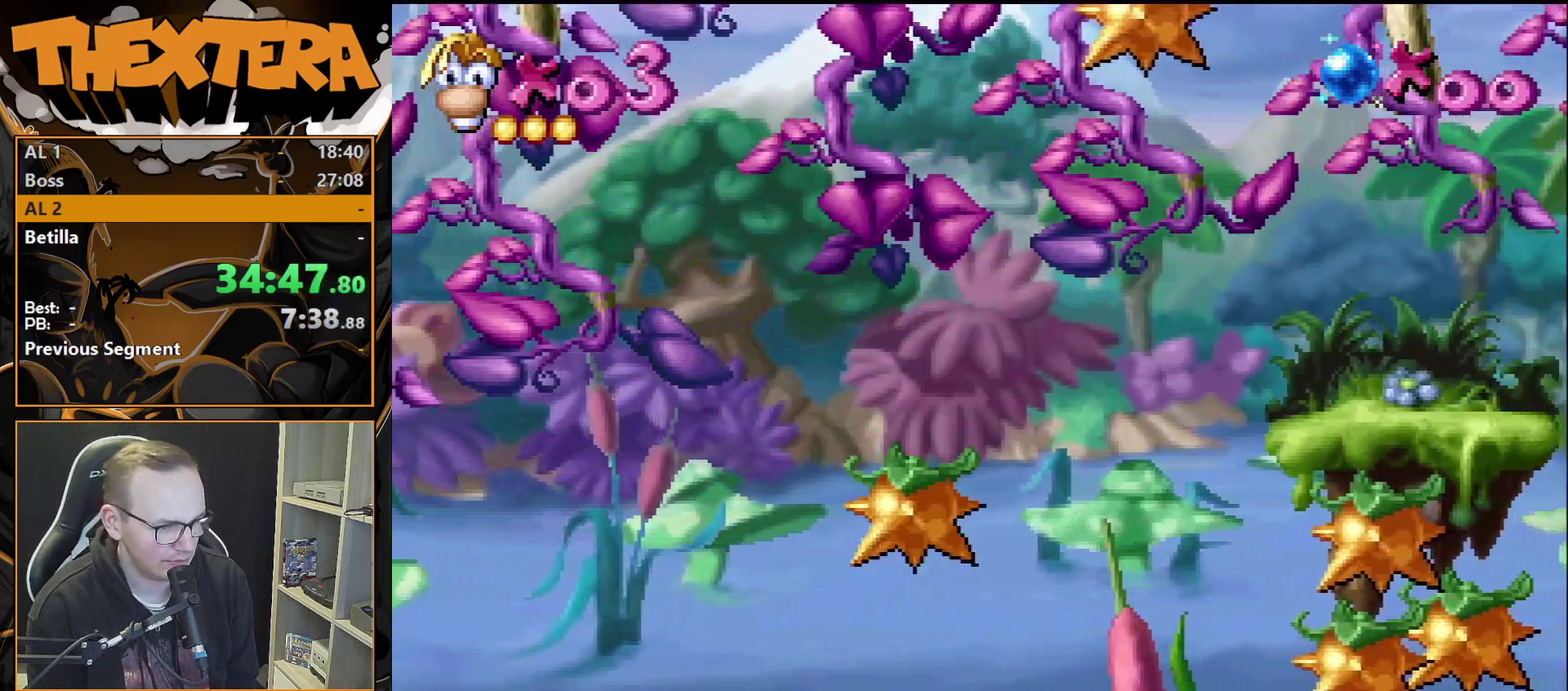
{"dt_ms": 500, "buttons": ["DPAD_DOWN"], "events": []}
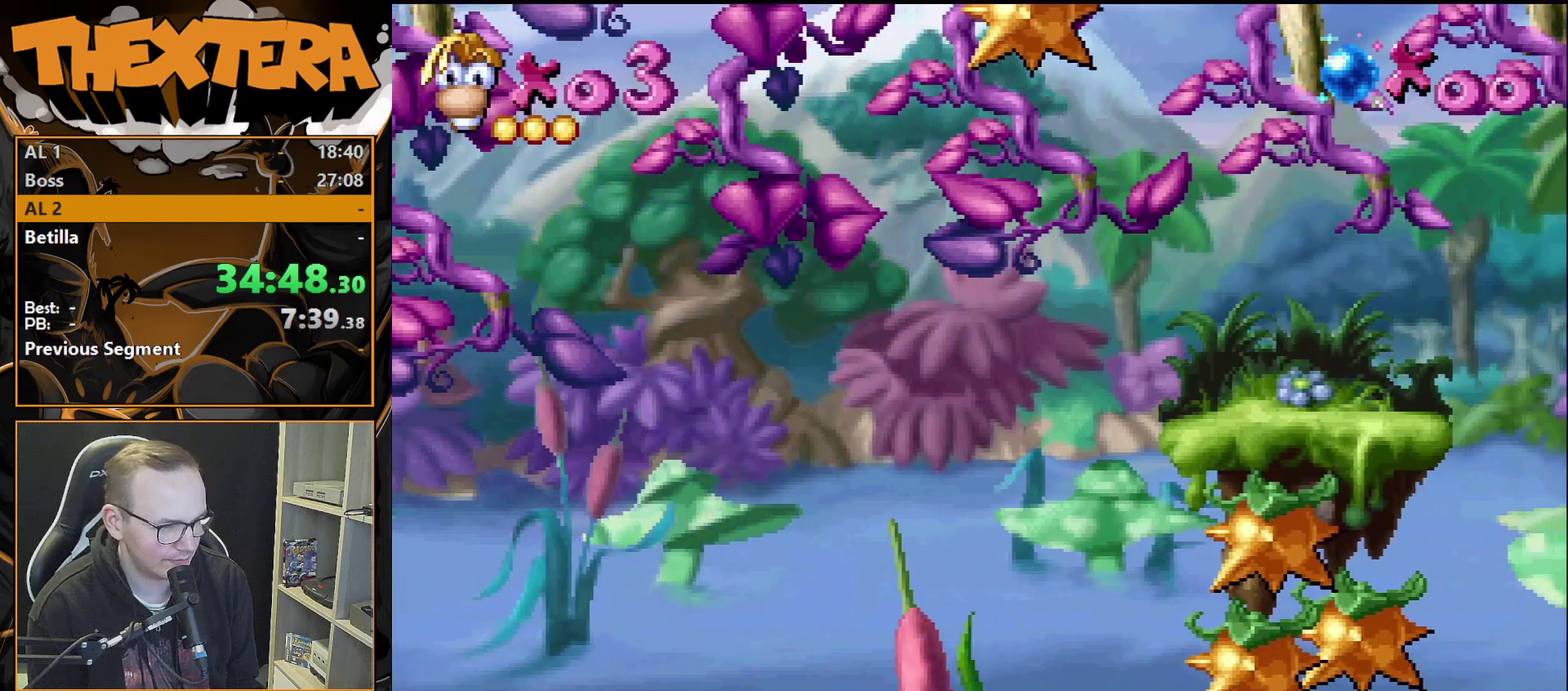
{"dt_ms": 500, "buttons": ["DPAD_DOWN"], "events": [[433, "R1", "down"], [500, "R1", "up"]]}
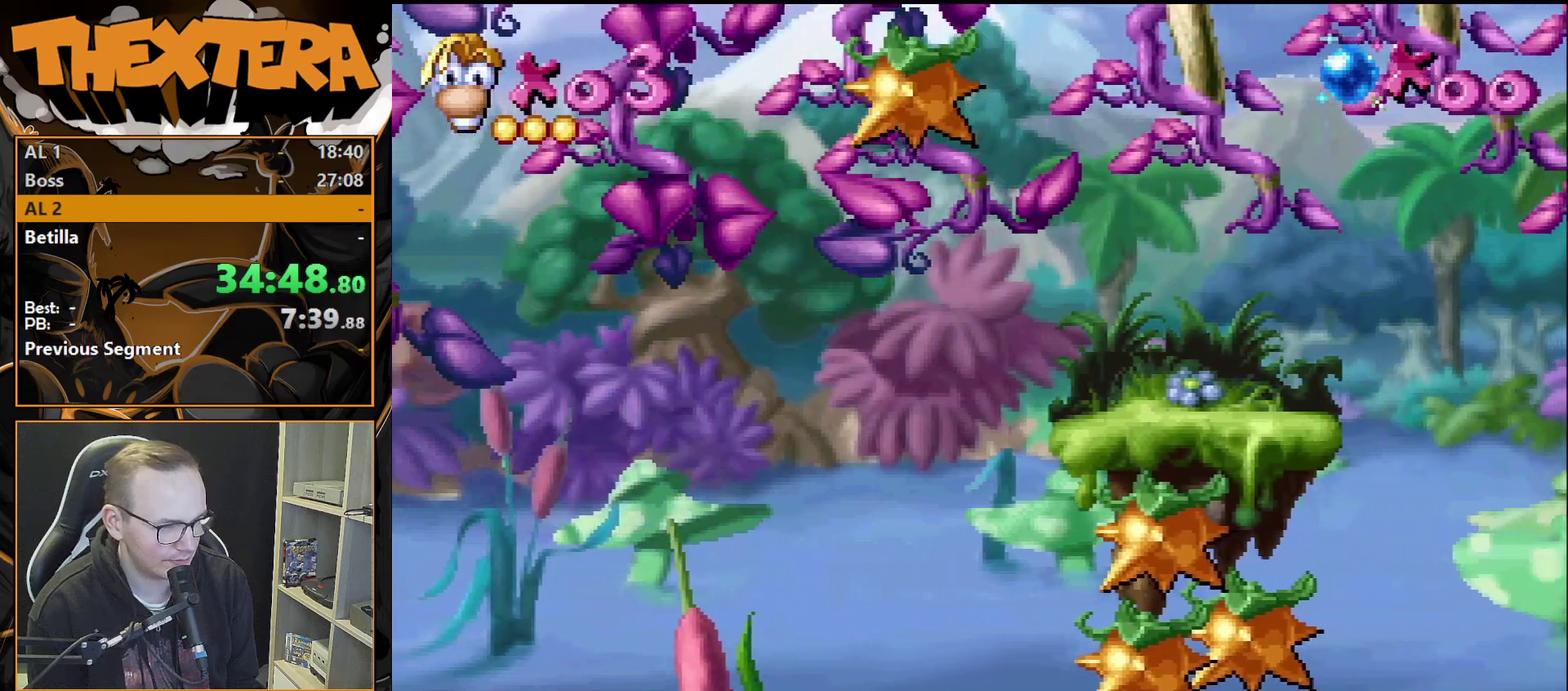
{"dt_ms": 500, "buttons": ["DPAD_DOWN"], "events": []}
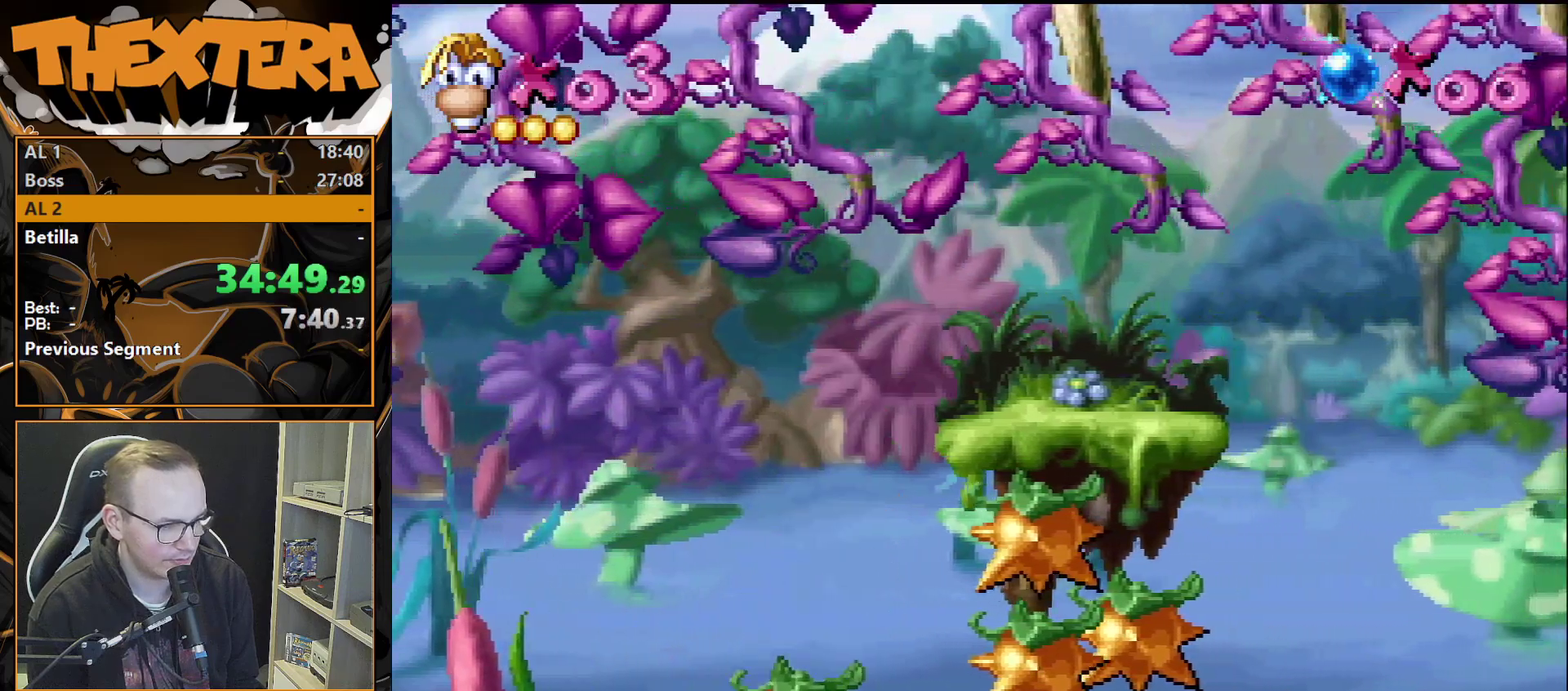
{"dt_ms": 500, "buttons": ["DPAD_DOWN"], "events": []}
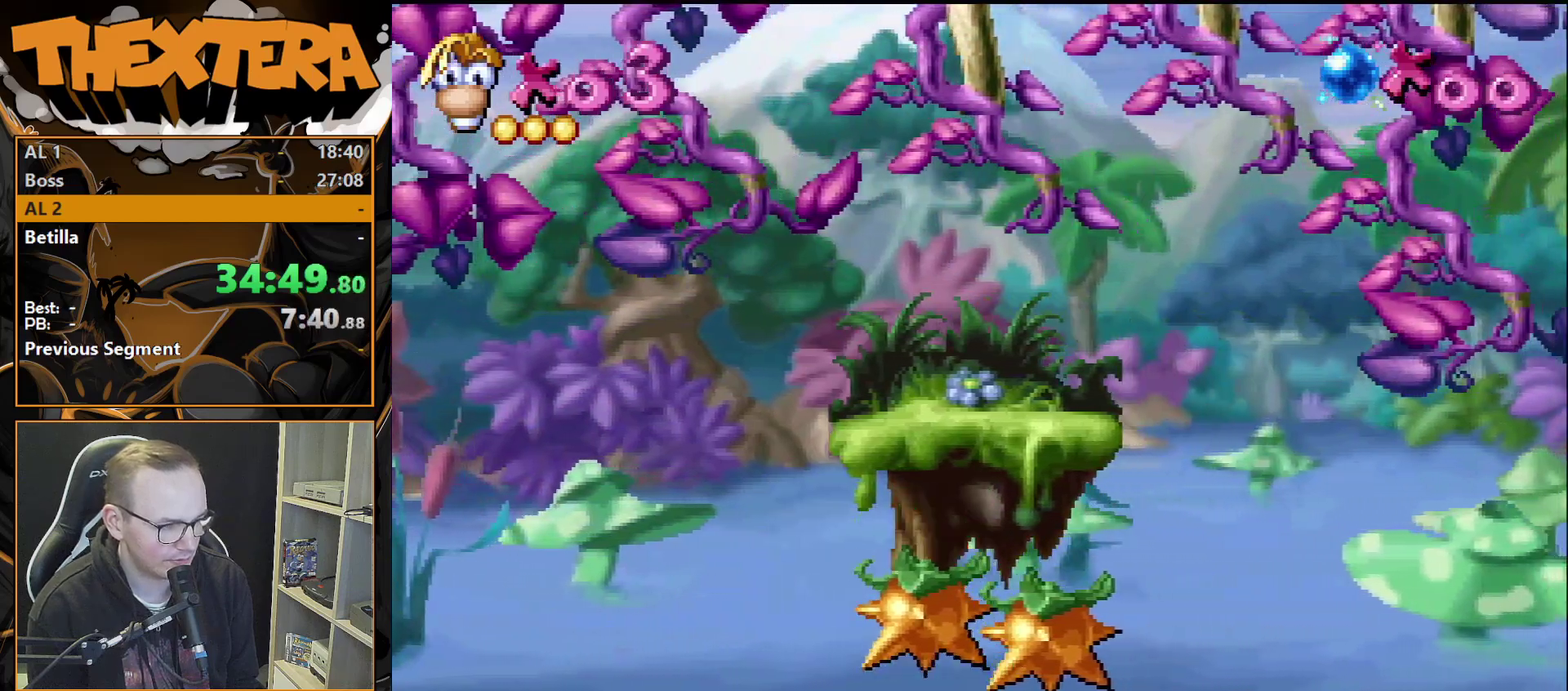
{"dt_ms": 500, "buttons": ["DPAD_DOWN"], "events": []}
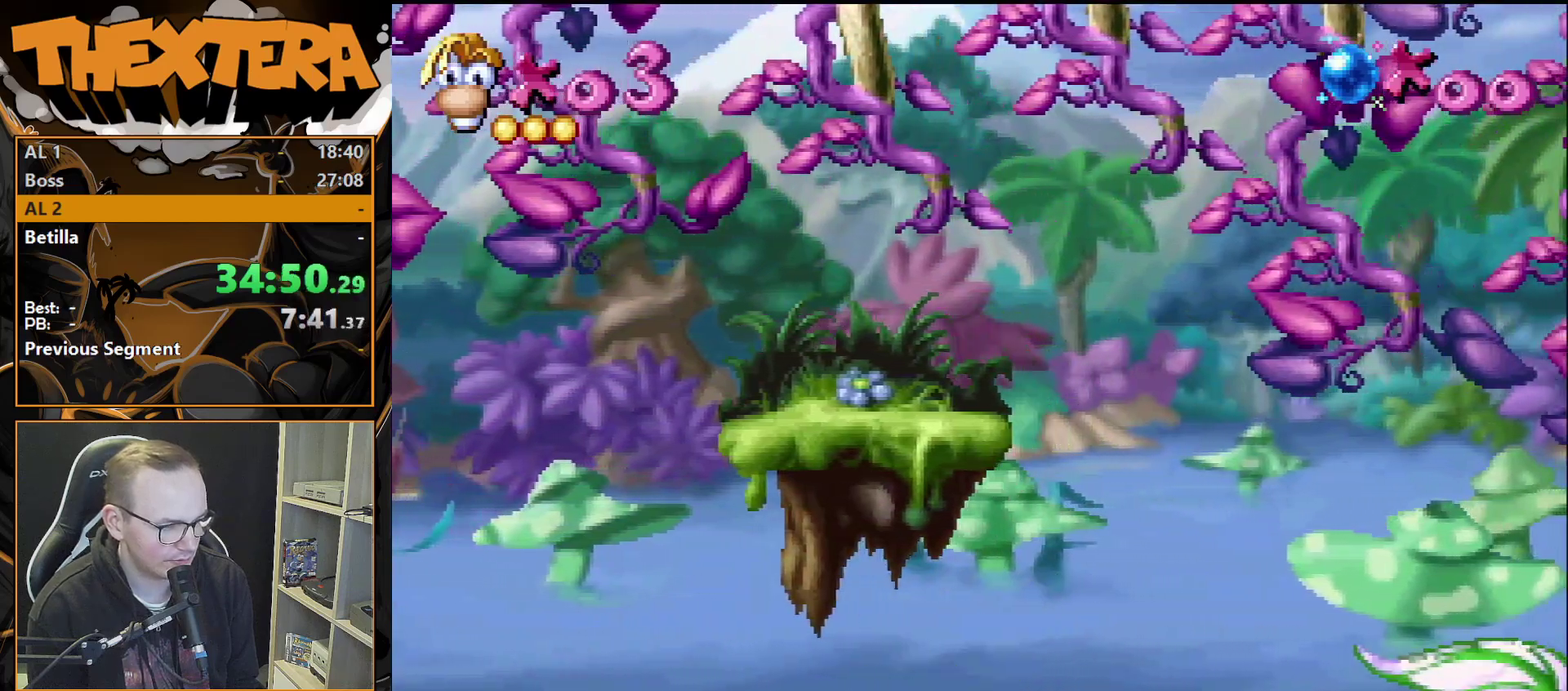
{"dt_ms": 500, "buttons": ["DPAD_DOWN"], "events": []}
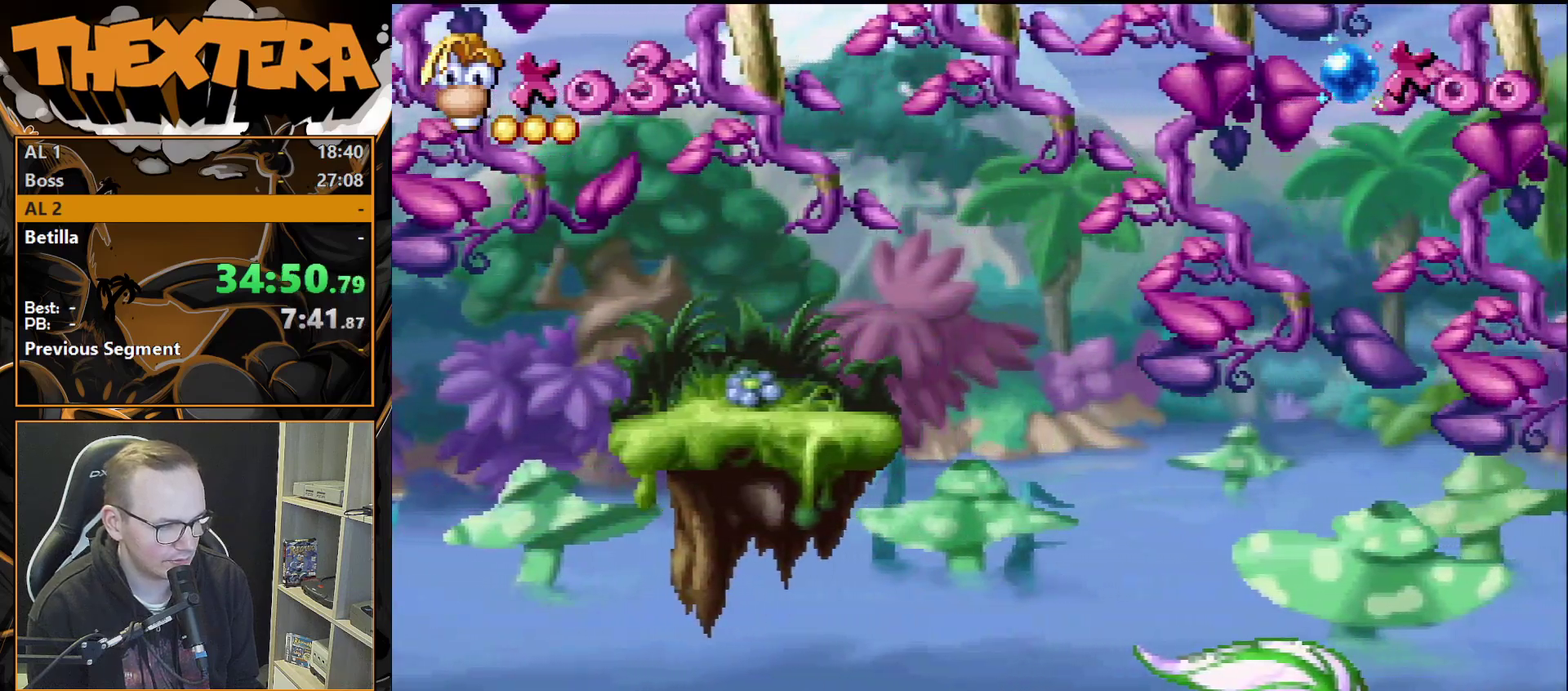
{"dt_ms": 500, "buttons": ["DPAD_DOWN"], "events": []}
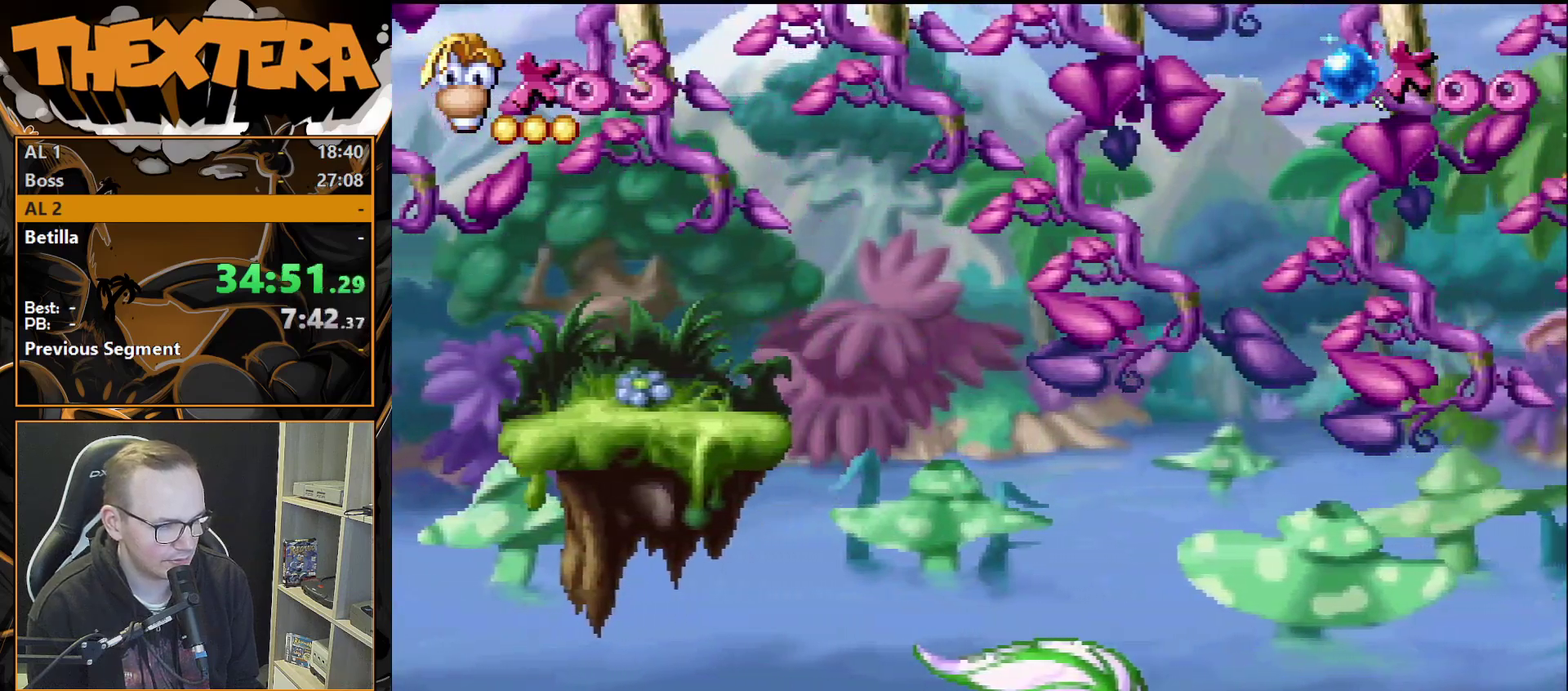
{"dt_ms": 500, "buttons": ["DPAD_DOWN"], "events": []}
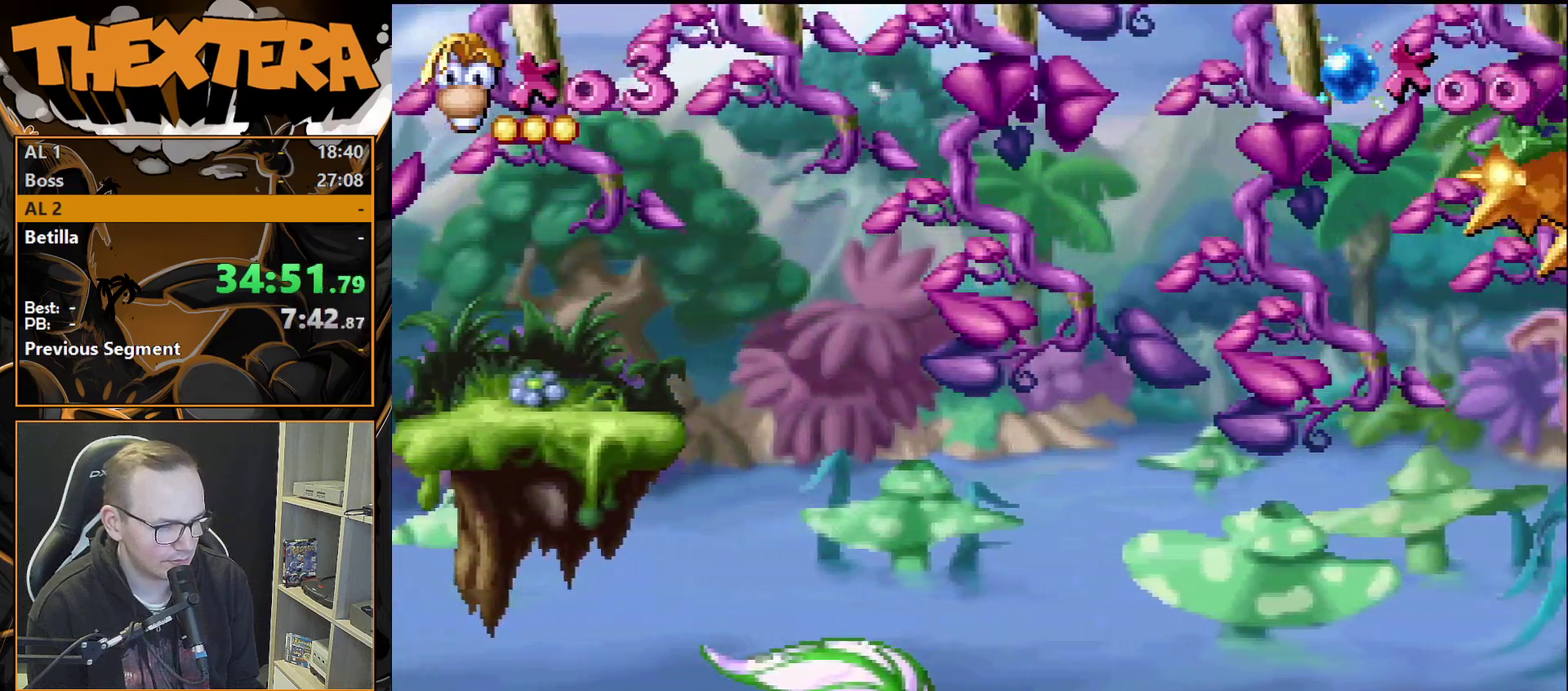
{"dt_ms": 500, "buttons": ["DPAD_DOWN"], "events": []}
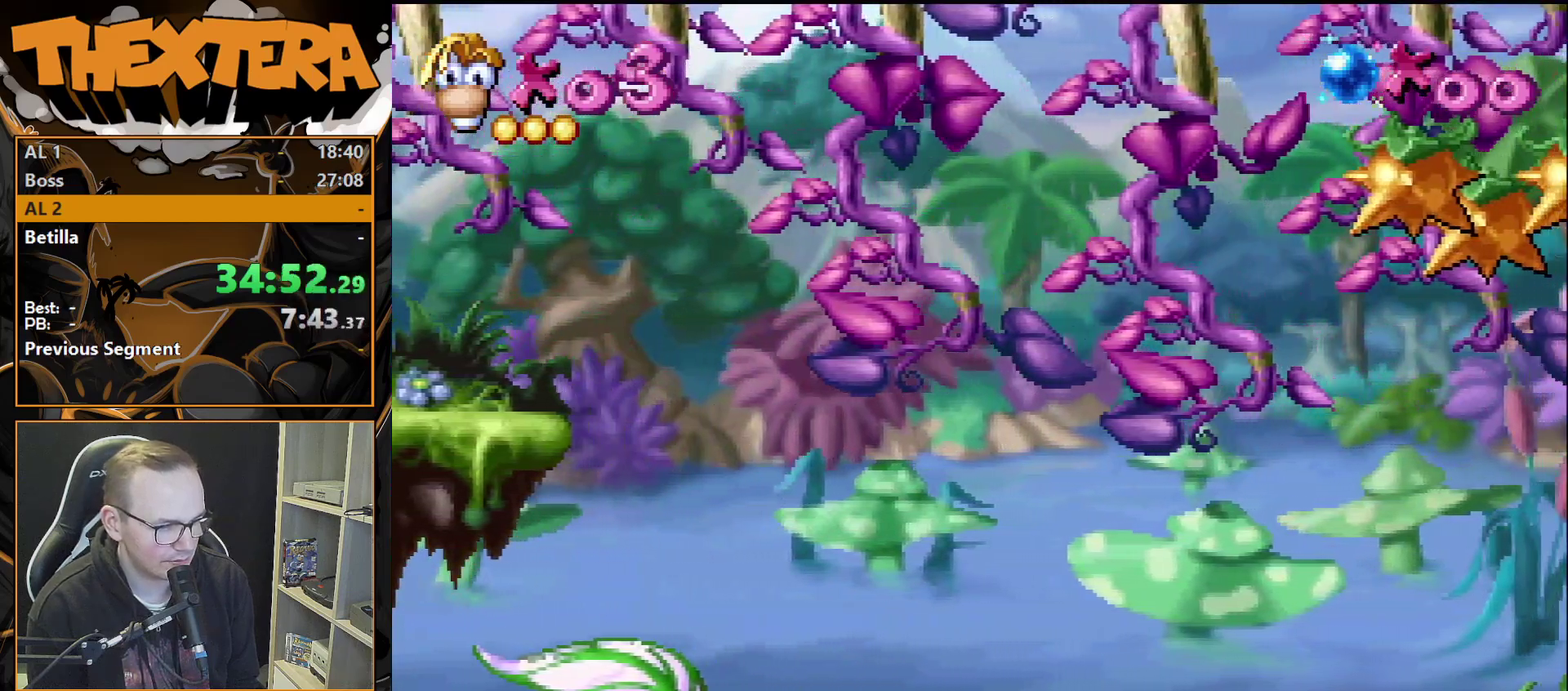
{"dt_ms": 500, "buttons": ["DPAD_DOWN"], "events": []}
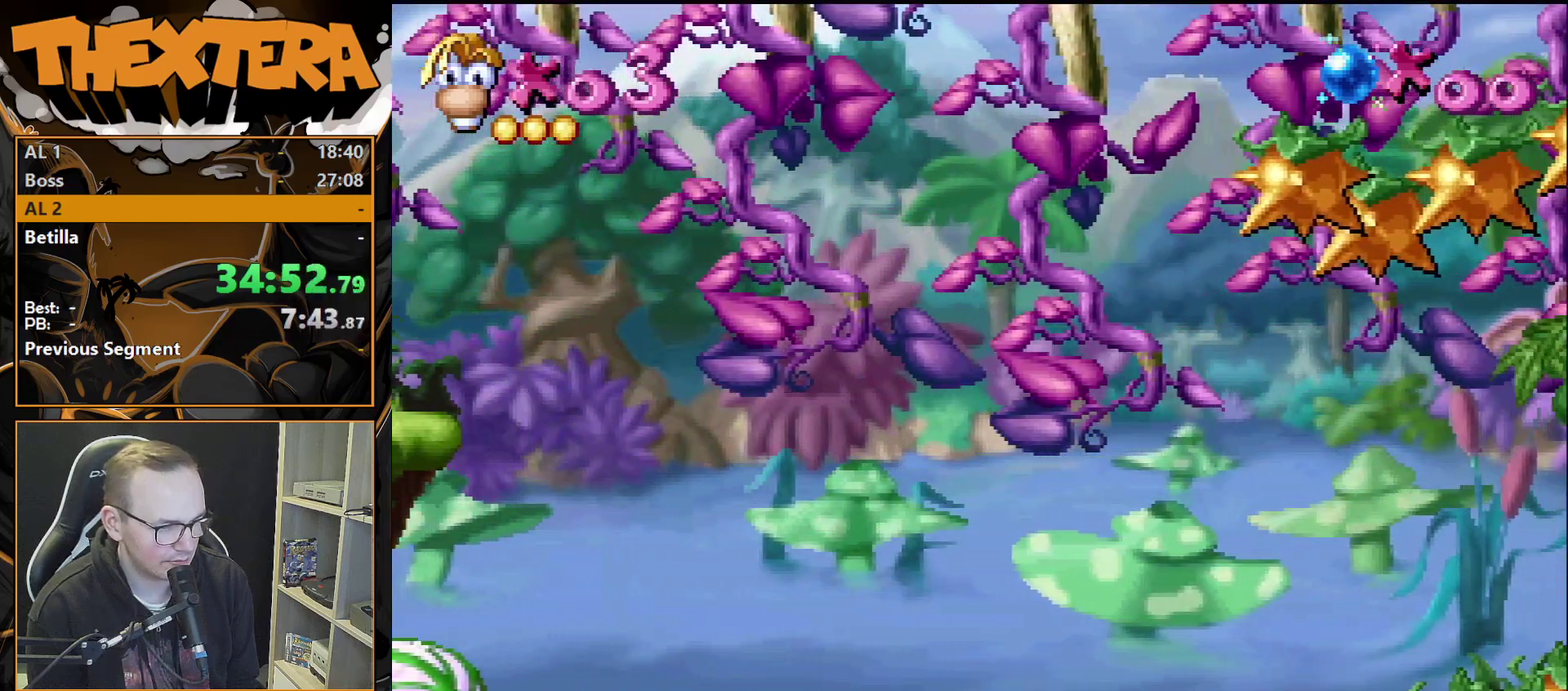
{"dt_ms": 500, "buttons": ["DPAD_DOWN"], "events": []}
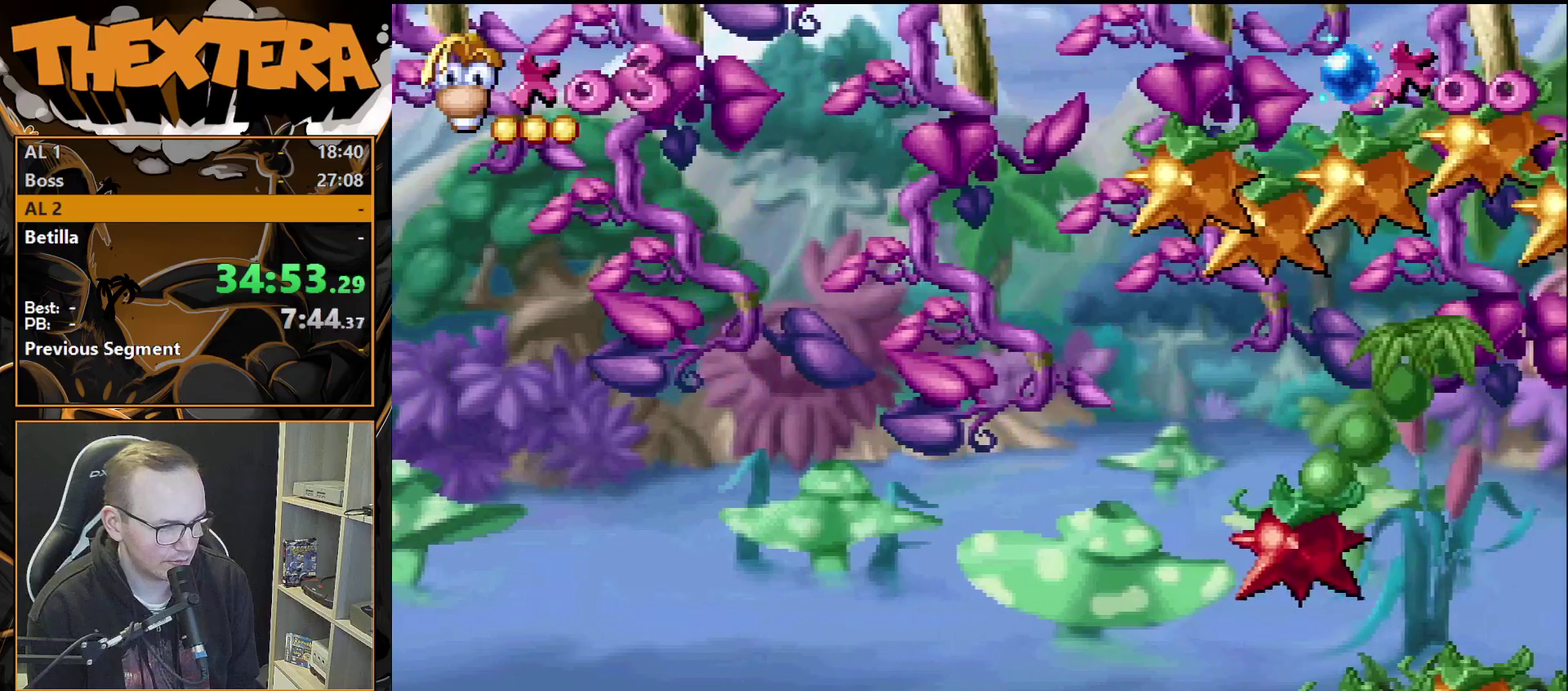
{"dt_ms": 500, "buttons": ["DPAD_DOWN"], "events": []}
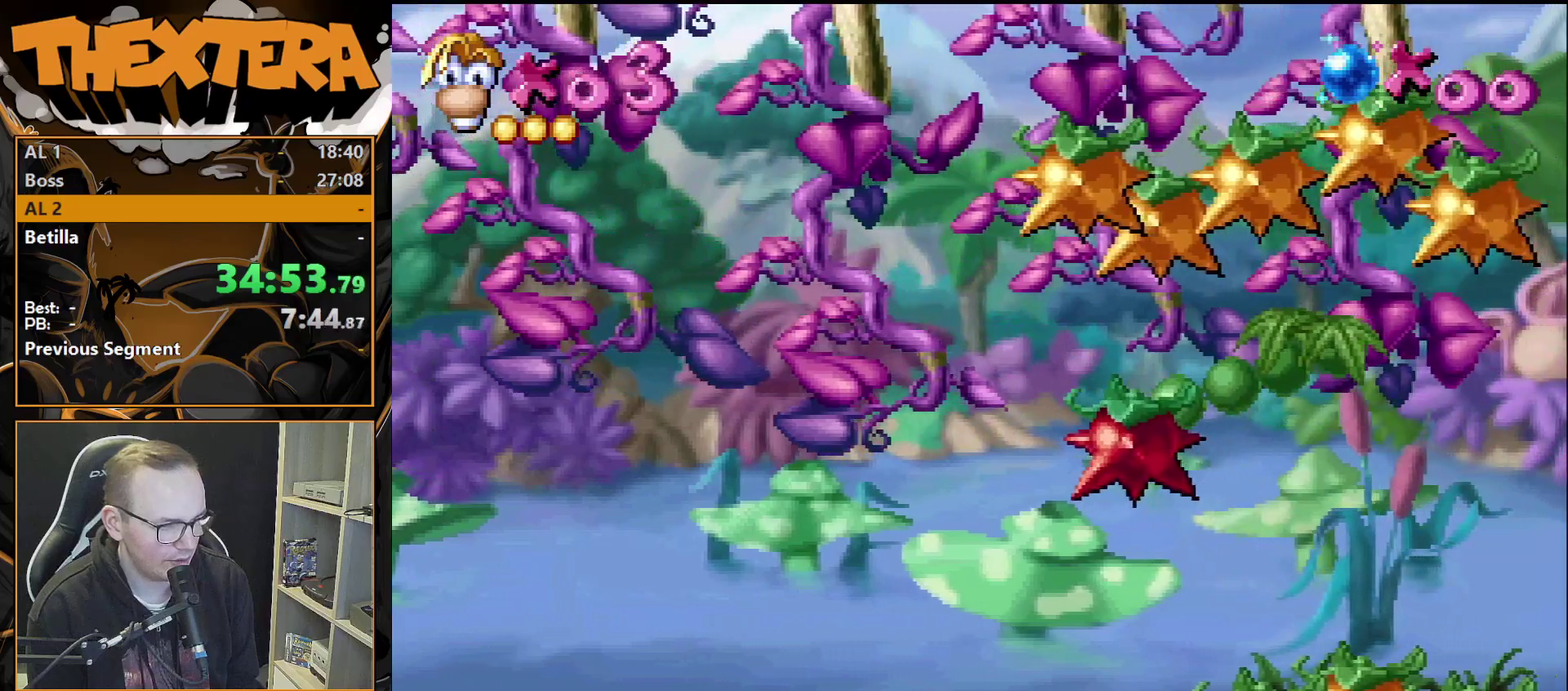
{"dt_ms": 600, "buttons": ["CROSS", "DPAD_RIGHT"], "events": [[250, "DPAD_DOWN", "up"], [517, "CROSS", "down"], [550, "DPAD_RIGHT", "down"]]}
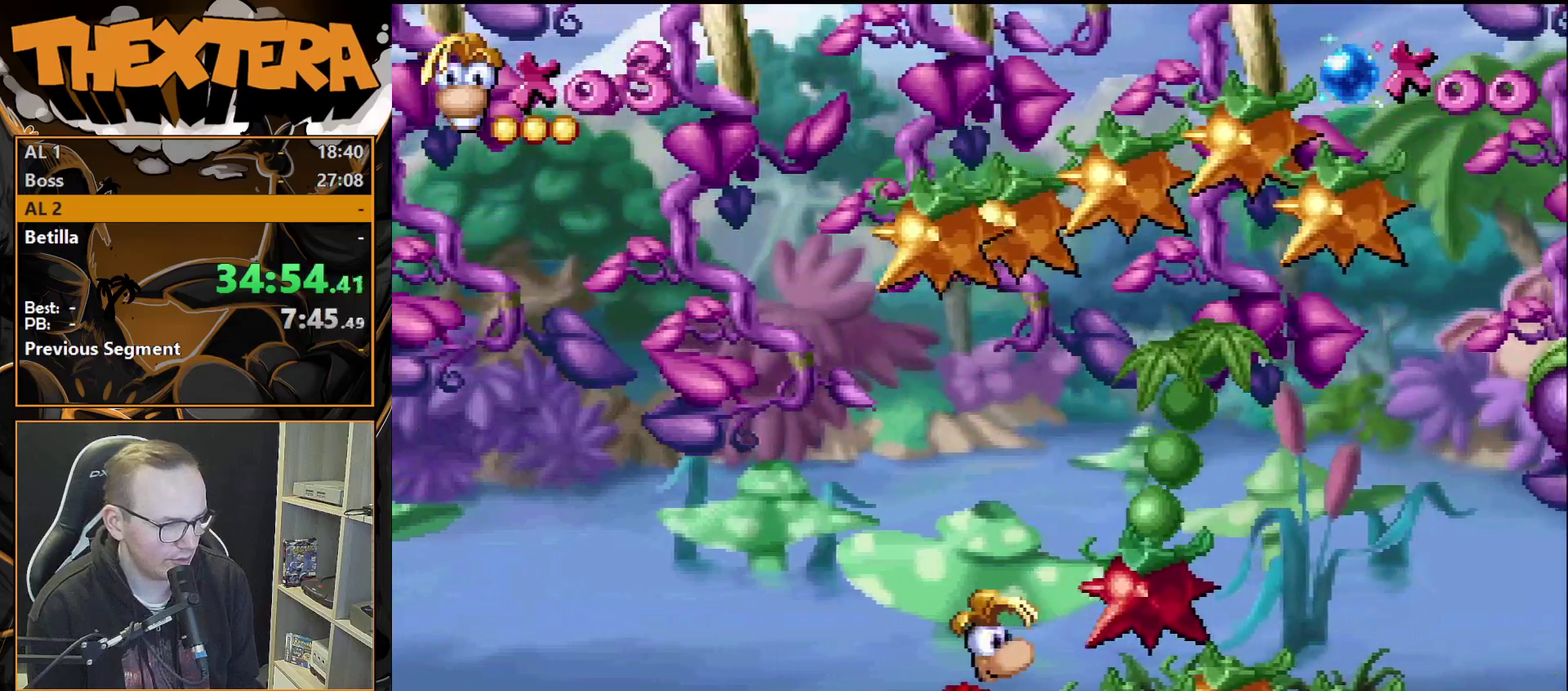
{"dt_ms": 300, "buttons": [], "events": [[17, "CROSS", "up"], [283, "DPAD_RIGHT", "up"]]}
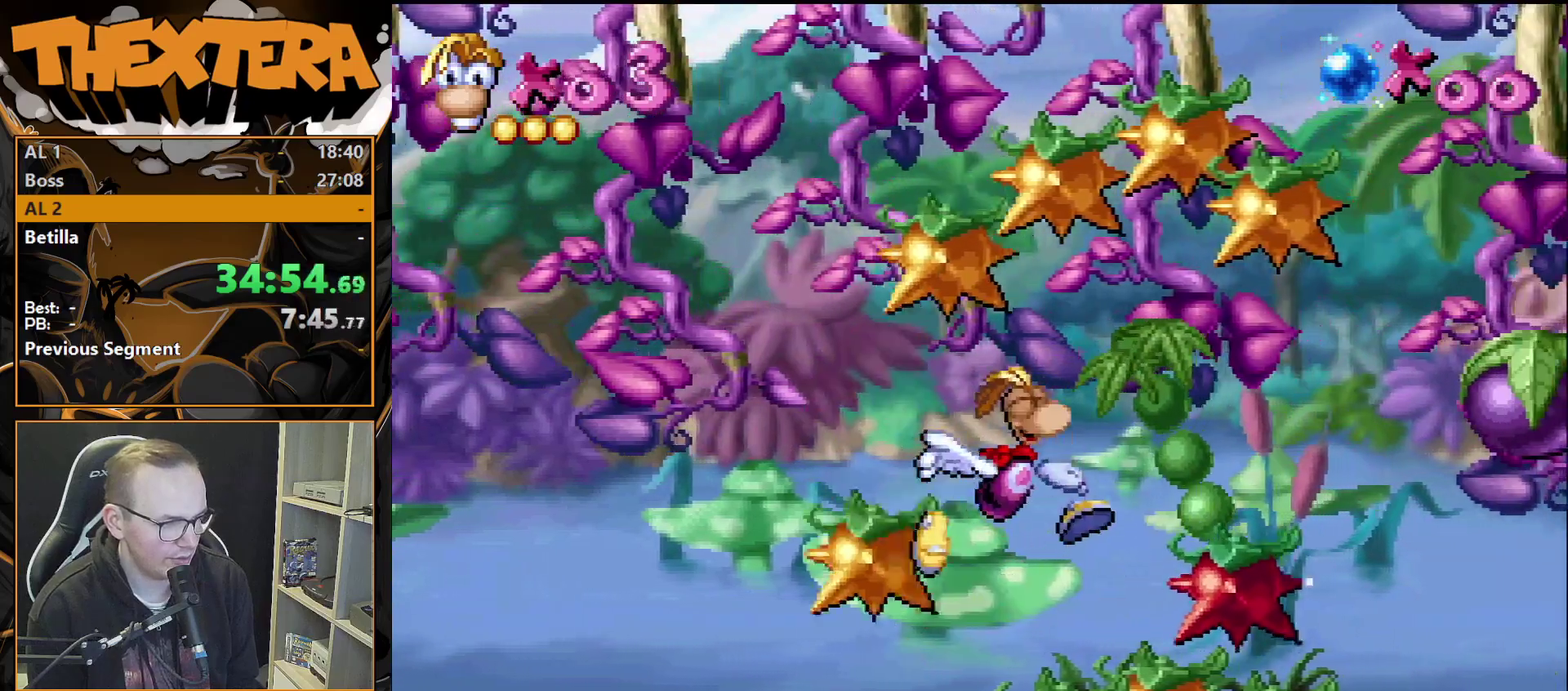
{"dt_ms": 600, "buttons": [], "events": []}
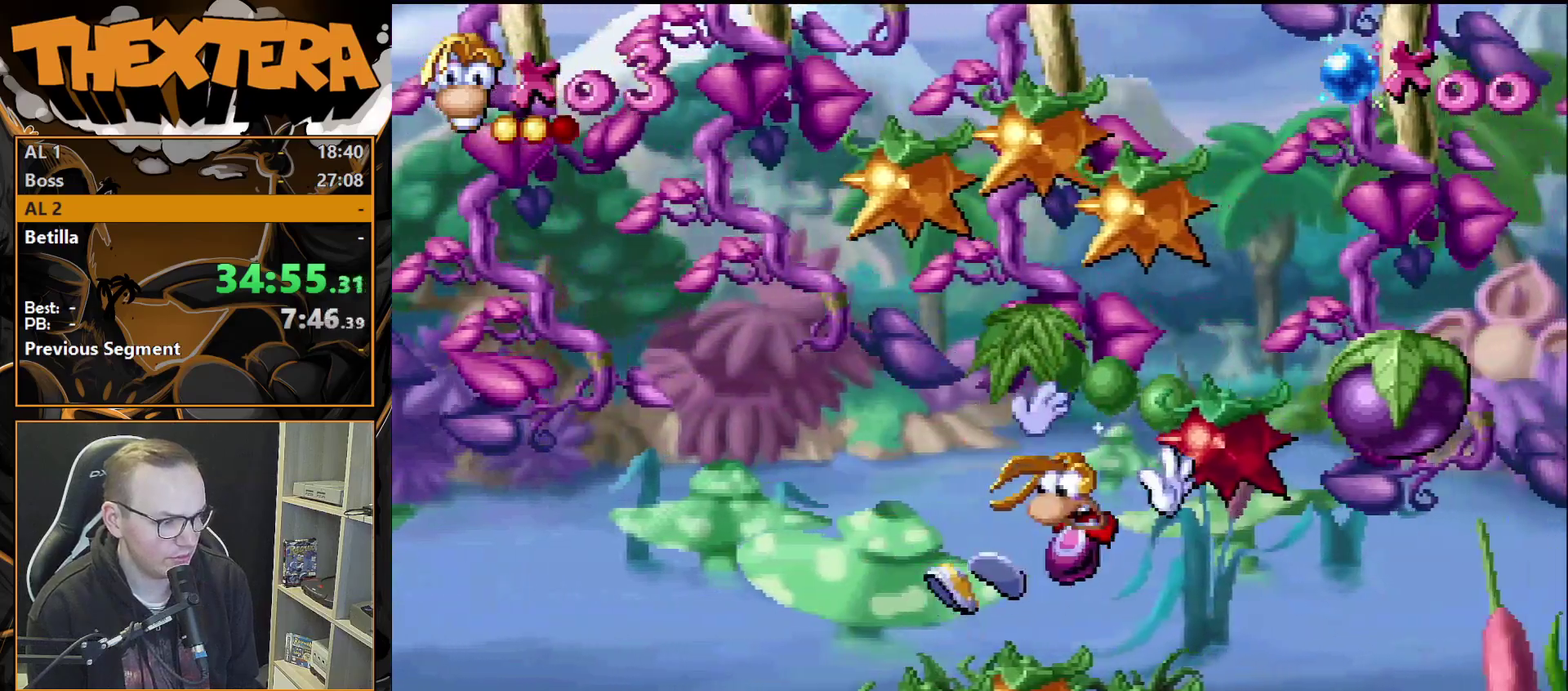
{"dt_ms": 300, "buttons": ["CROSS"], "events": [[117, "DPAD_RIGHT", "down"], [150, "CROSS", "down"], [250, "DPAD_RIGHT", "up"]]}
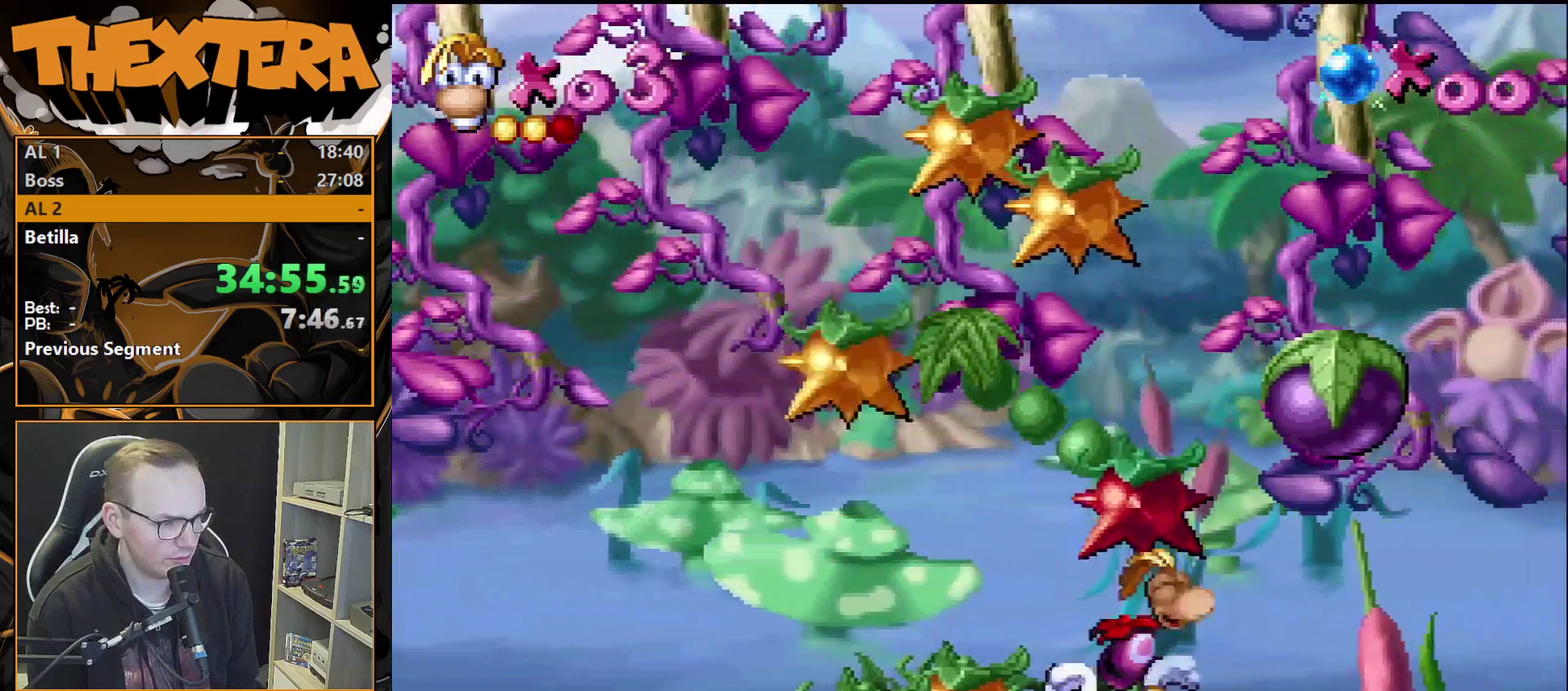
{"dt_ms": 300, "buttons": ["CROSS"], "events": [[17, "DPAD_RIGHT", "down"], [100, "SQUARE", "down"], [233, "DPAD_RIGHT", "up"], [300, "SQUARE", "up"]]}
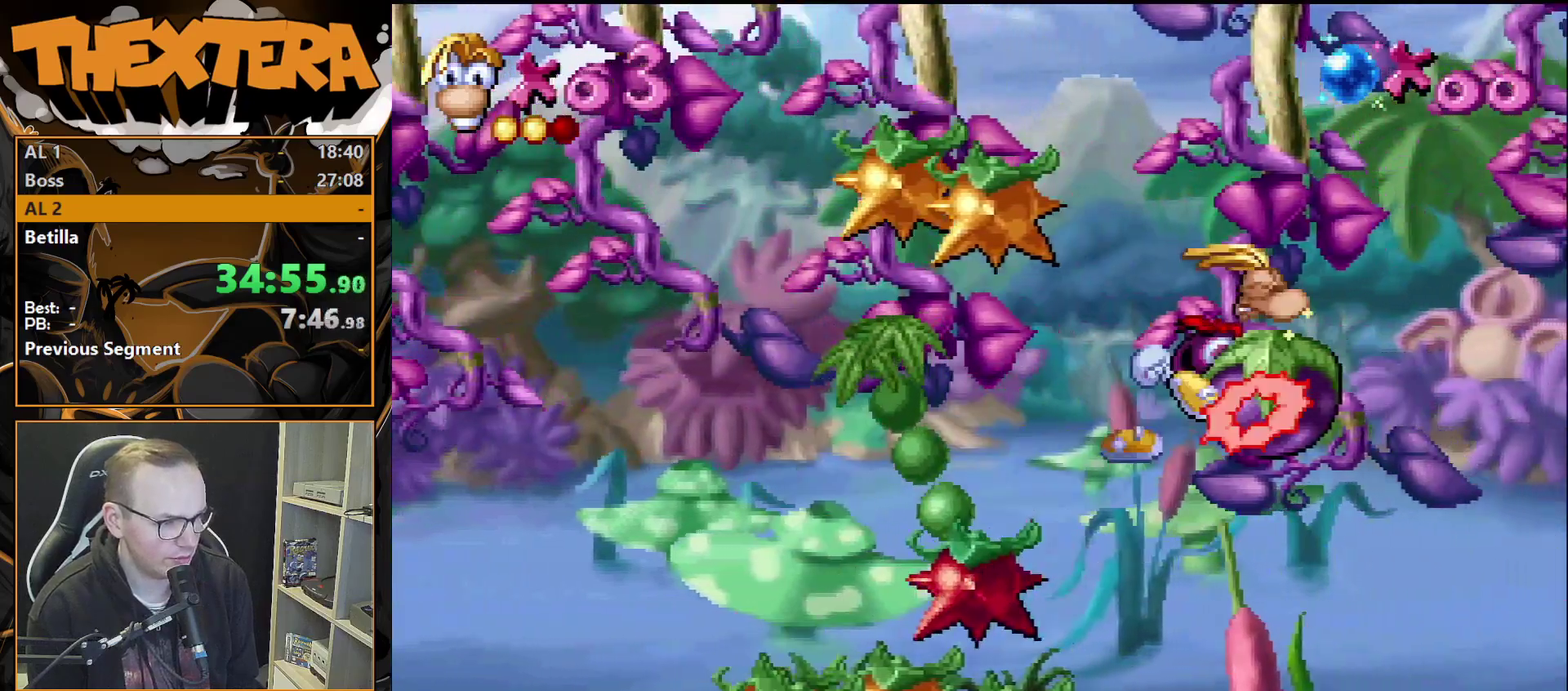
{"dt_ms": 500, "buttons": ["DPAD_RIGHT"], "events": [[50, "CROSS", "up"], [450, "DPAD_RIGHT", "down"]]}
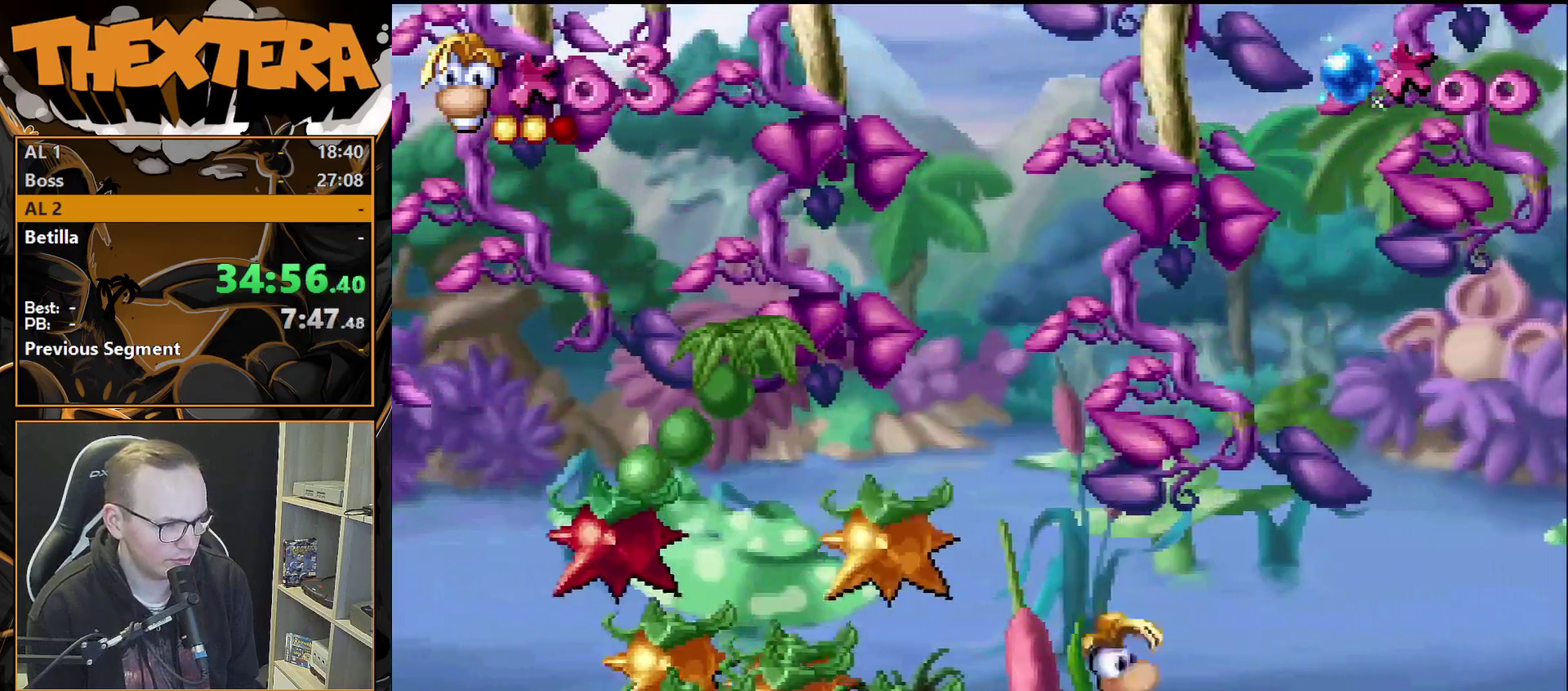
{"dt_ms": 400, "buttons": [], "events": [[117, "DPAD_RIGHT", "up"]]}